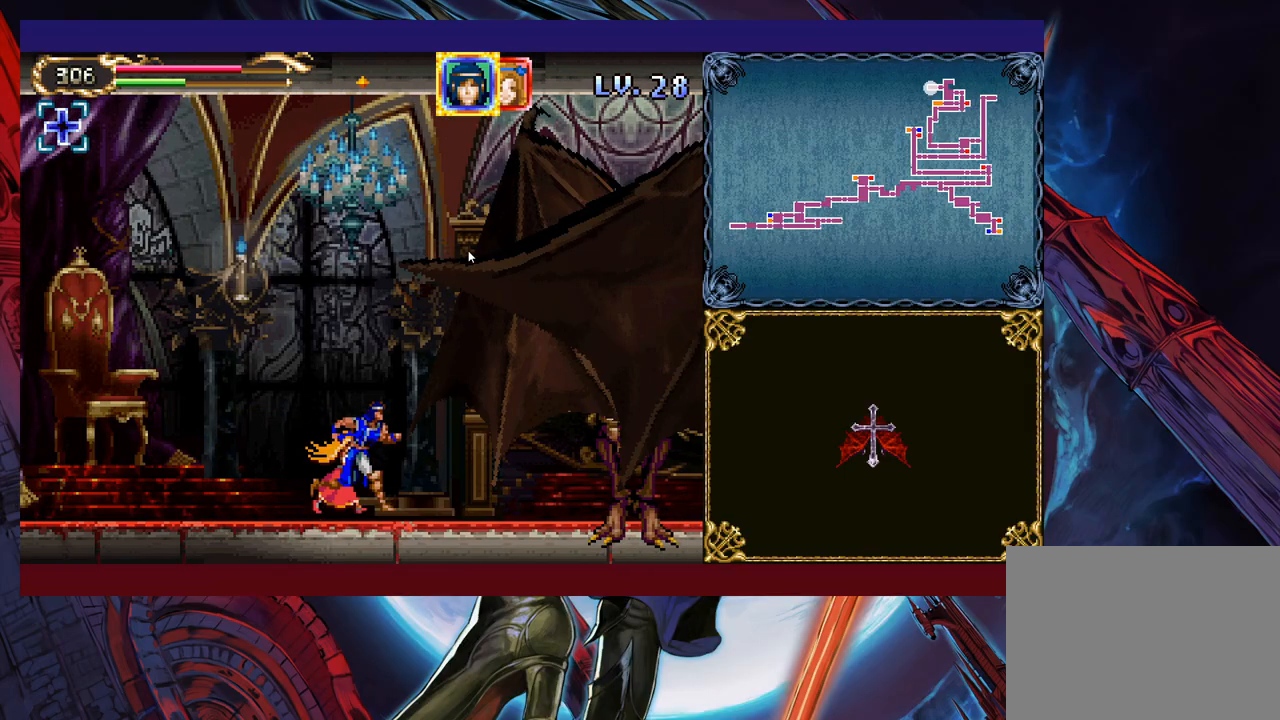
Gameplay with a controller (Xbox layout); each line is a JSON object with the inputs held at the frame after it. "events" lists button and stick changes between this image and that frame as [ms after this image, input, new state], when the widget could be followed in between. Not read: L2 R2 right_stick.
{"buttons": [], "left_stick": "left", "events": [[483, "left_stick", "left"]]}
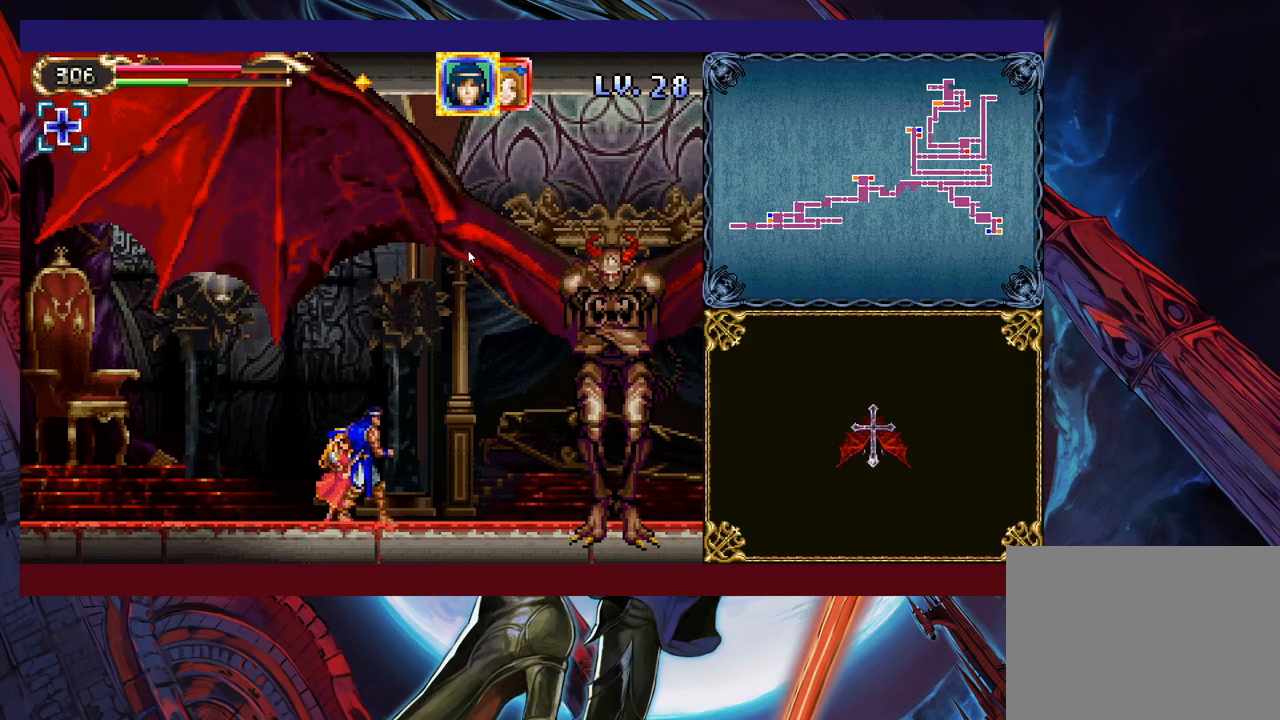
{"buttons": [], "left_stick": "center", "events": [[133, "left_stick", "center"]]}
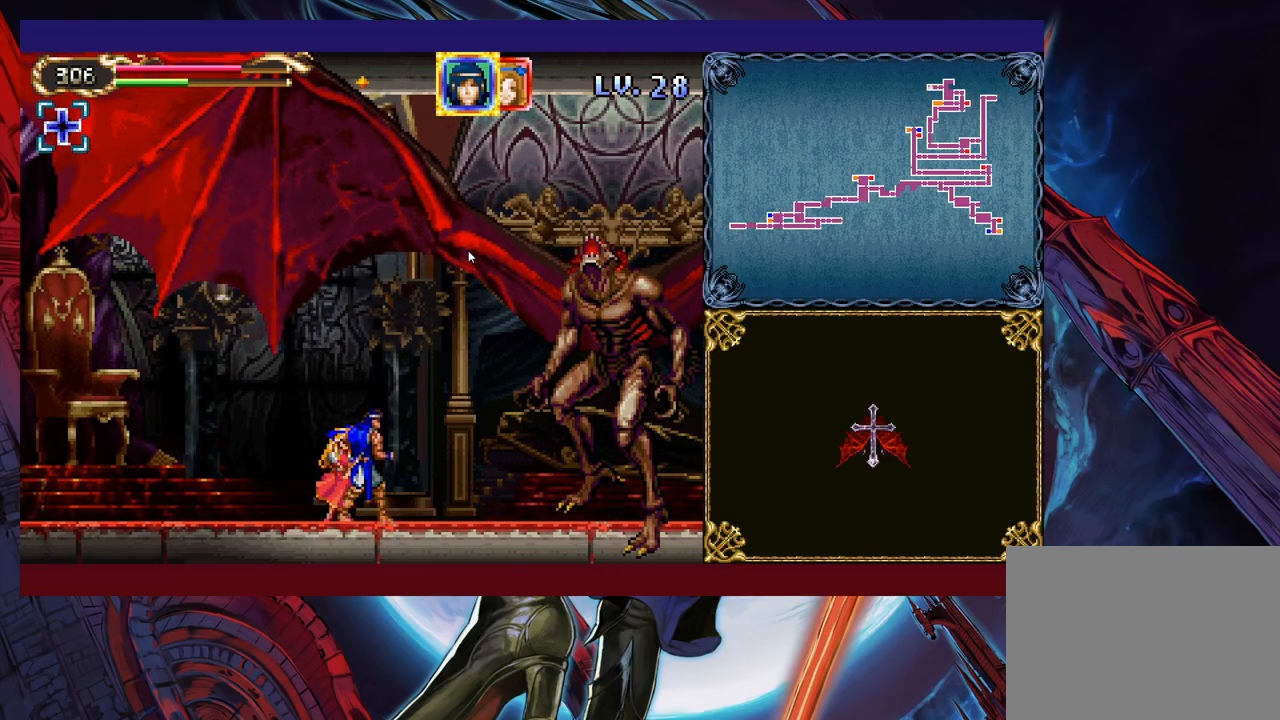
{"buttons": [], "left_stick": "center", "events": []}
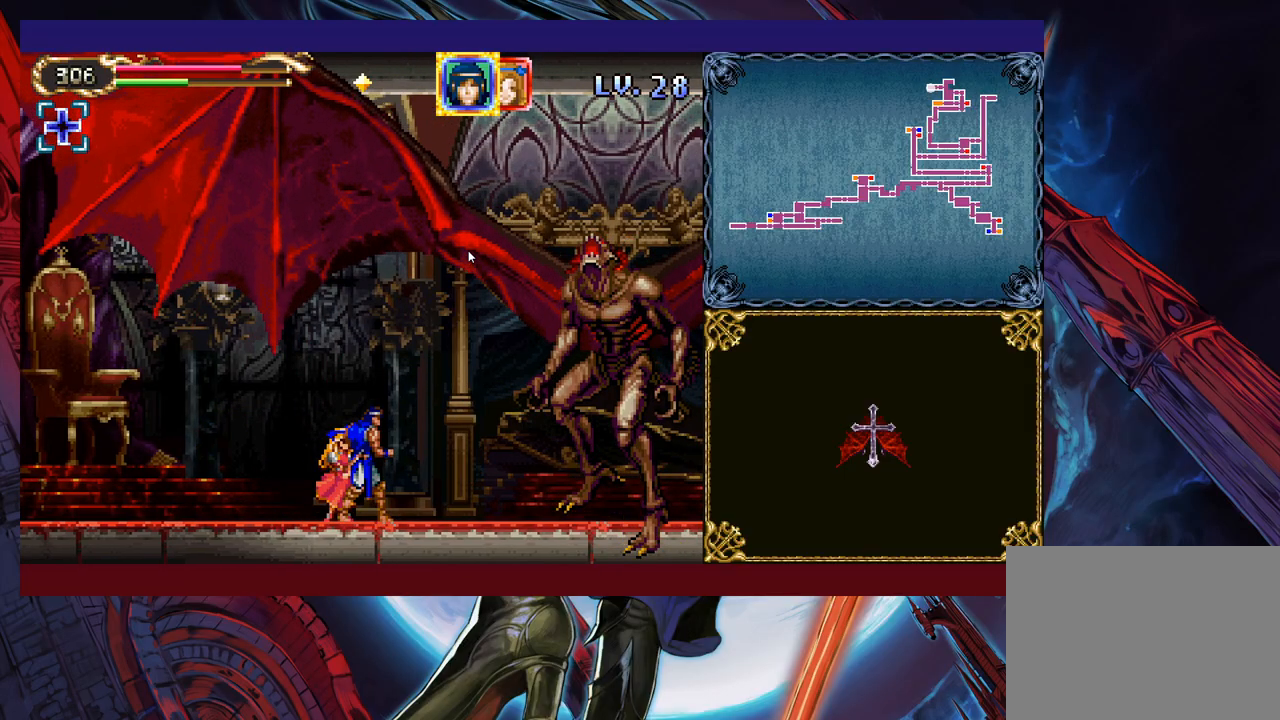
{"buttons": [], "left_stick": "left", "events": [[233, "A", "down"], [333, "A", "up"], [433, "left_stick", "left"]]}
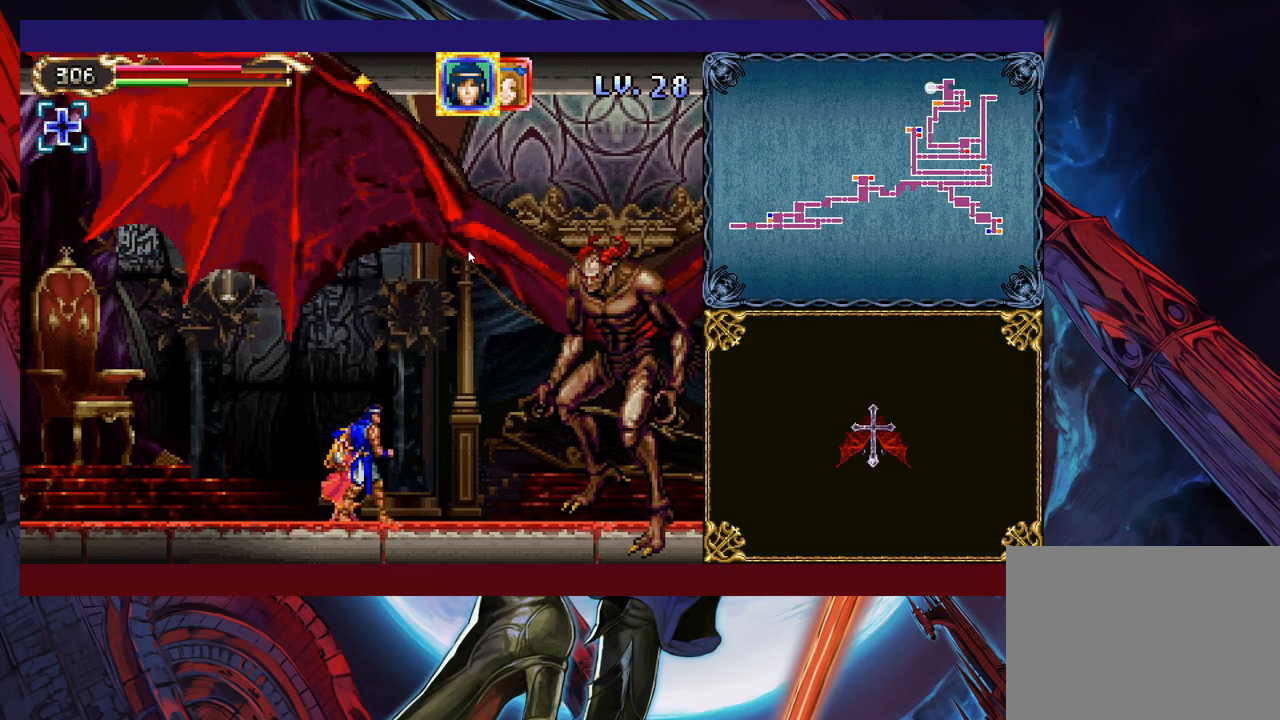
{"buttons": ["B", "X"], "left_stick": "left", "events": [[17, "B", "down"], [133, "B", "up"], [233, "B", "down"], [283, "left_stick", "right"], [317, "X", "down"], [483, "left_stick", "left"]]}
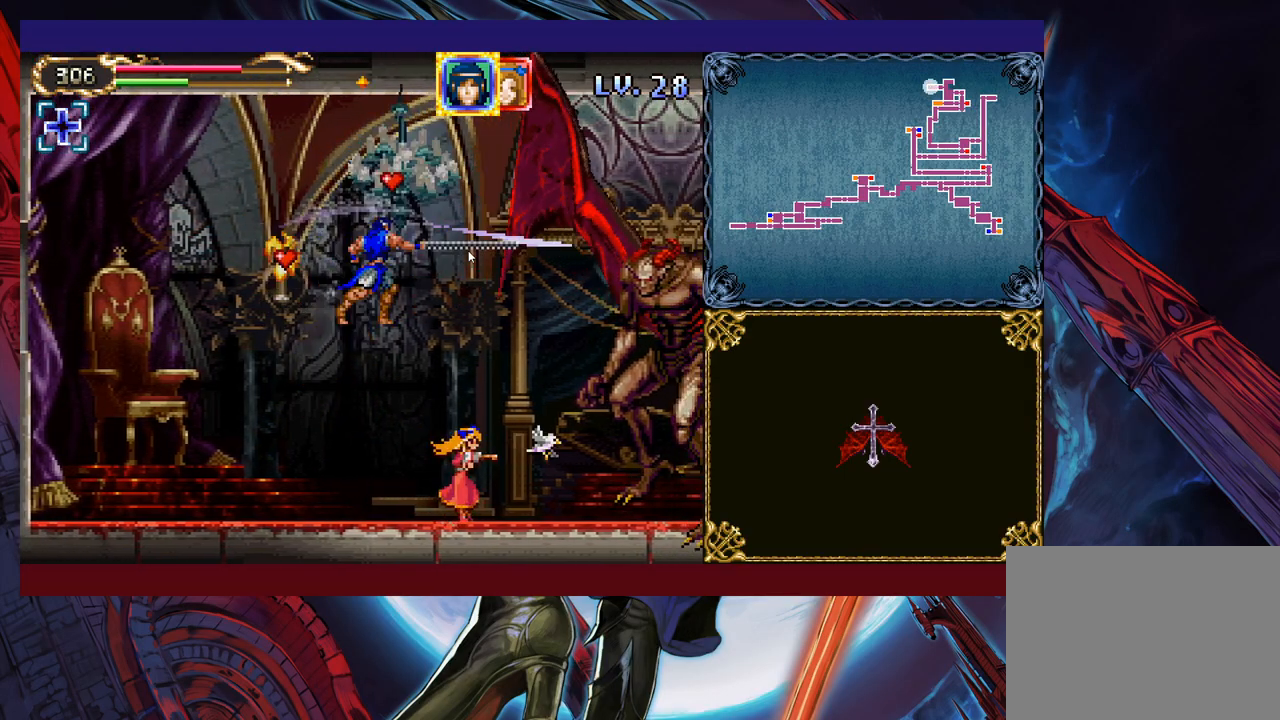
{"buttons": [], "left_stick": "left", "events": [[83, "B", "up"], [133, "X", "up"], [167, "A", "down"], [233, "A", "up"]]}
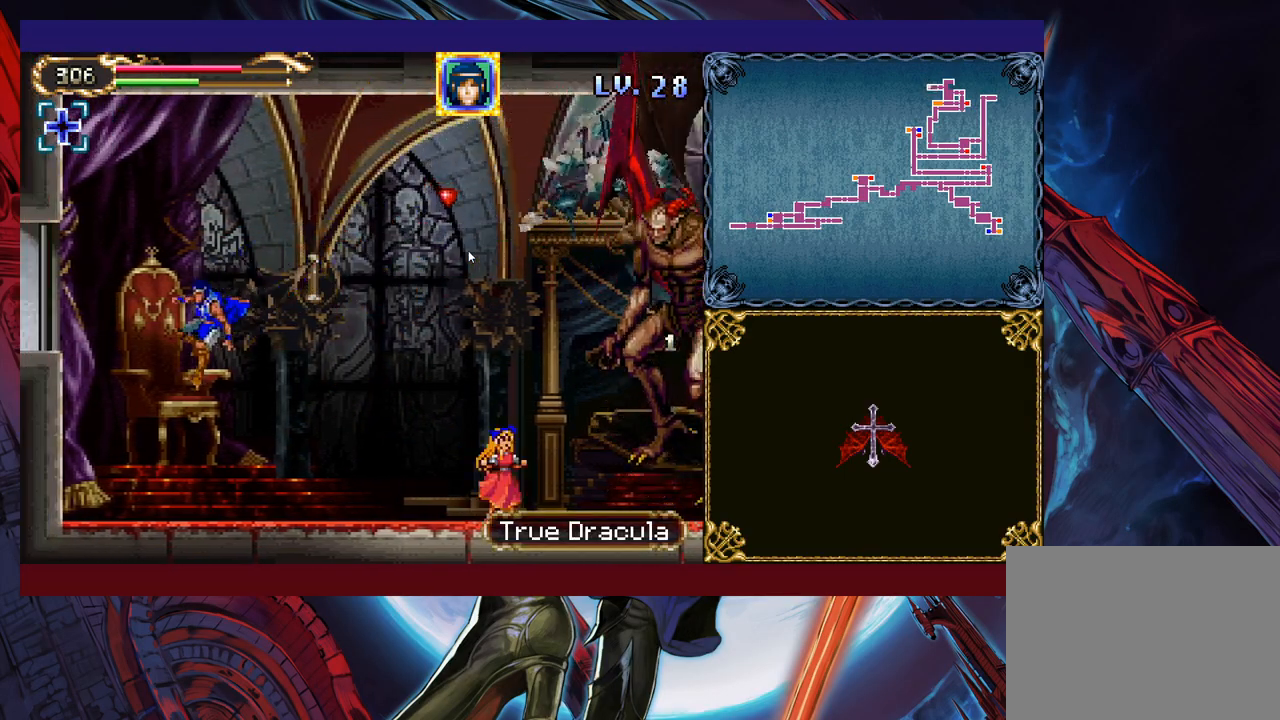
{"buttons": ["B", "X"], "left_stick": "left", "events": [[33, "left_stick", "right"], [183, "B", "down"], [267, "X", "down"], [267, "left_stick", "center"], [367, "left_stick", "left"]]}
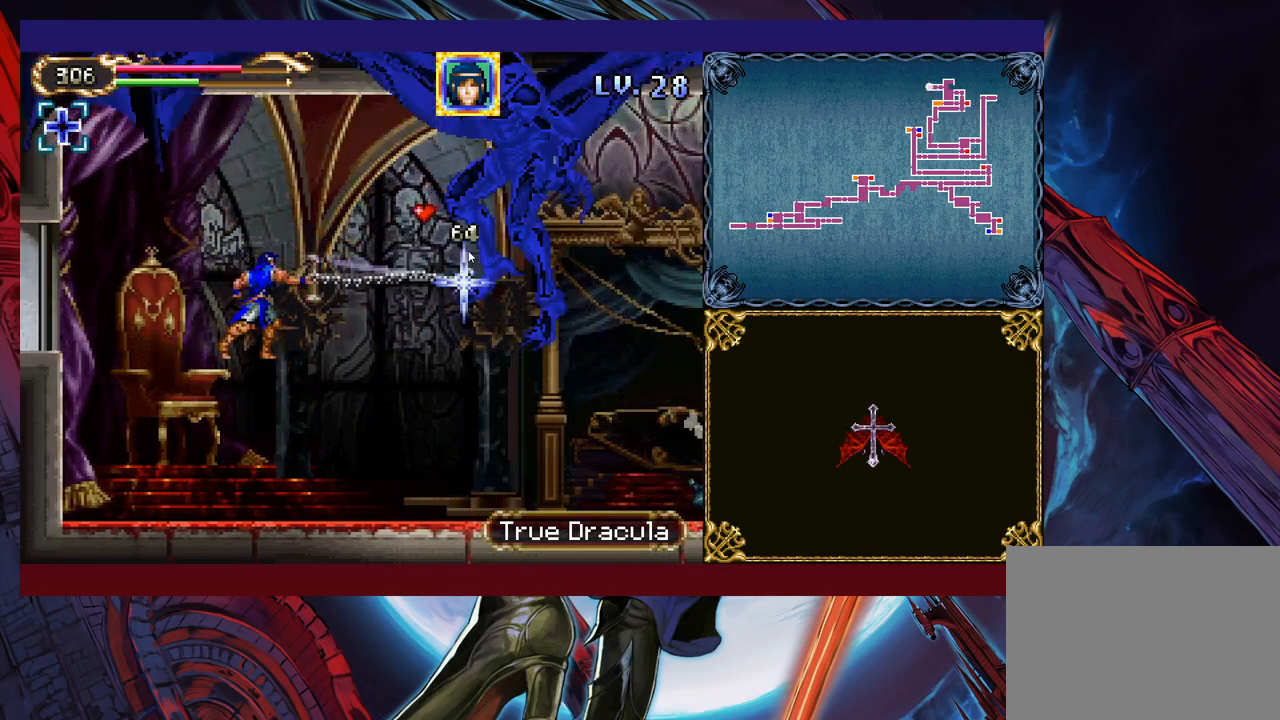
{"buttons": ["X"], "left_stick": "center", "events": [[83, "X", "up"], [167, "B", "up"], [383, "left_stick", "right"], [433, "X", "down"], [483, "left_stick", "center"]]}
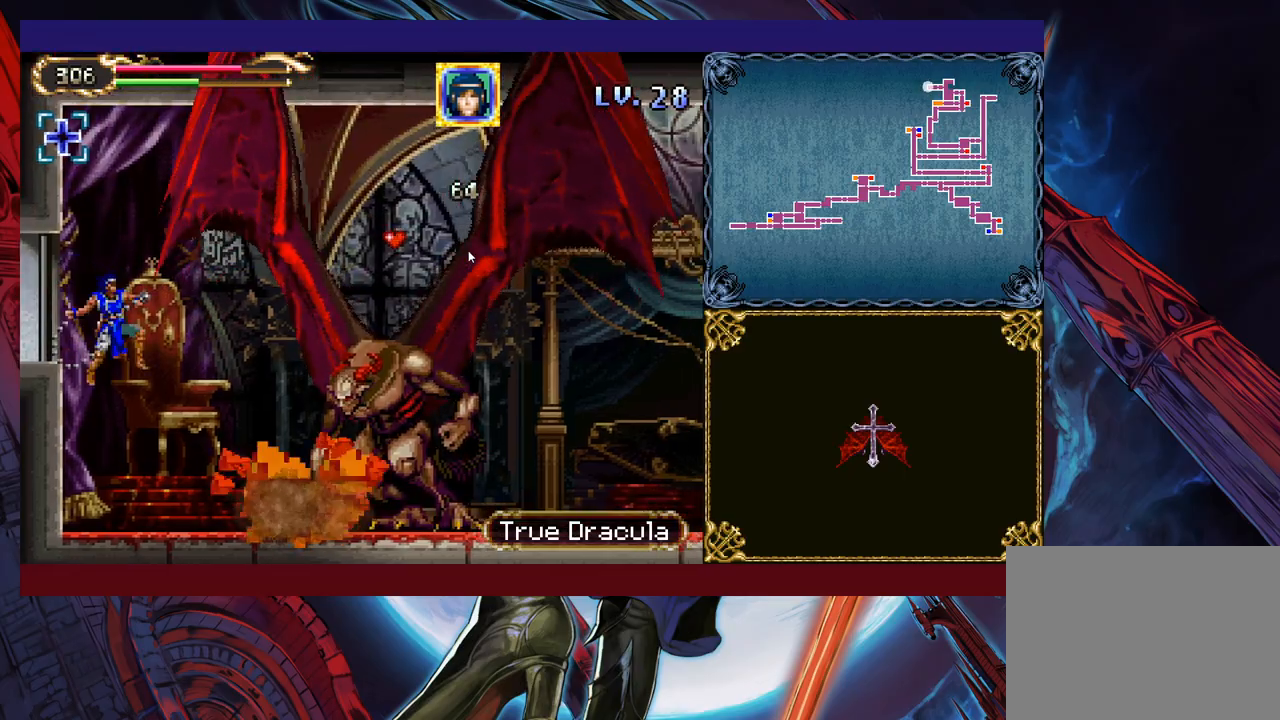
{"buttons": ["B"], "left_stick": "up-right", "events": [[17, "X", "up"], [183, "left_stick", "right"], [267, "left_stick", "center"], [467, "B", "down"], [467, "left_stick", "up-right"]]}
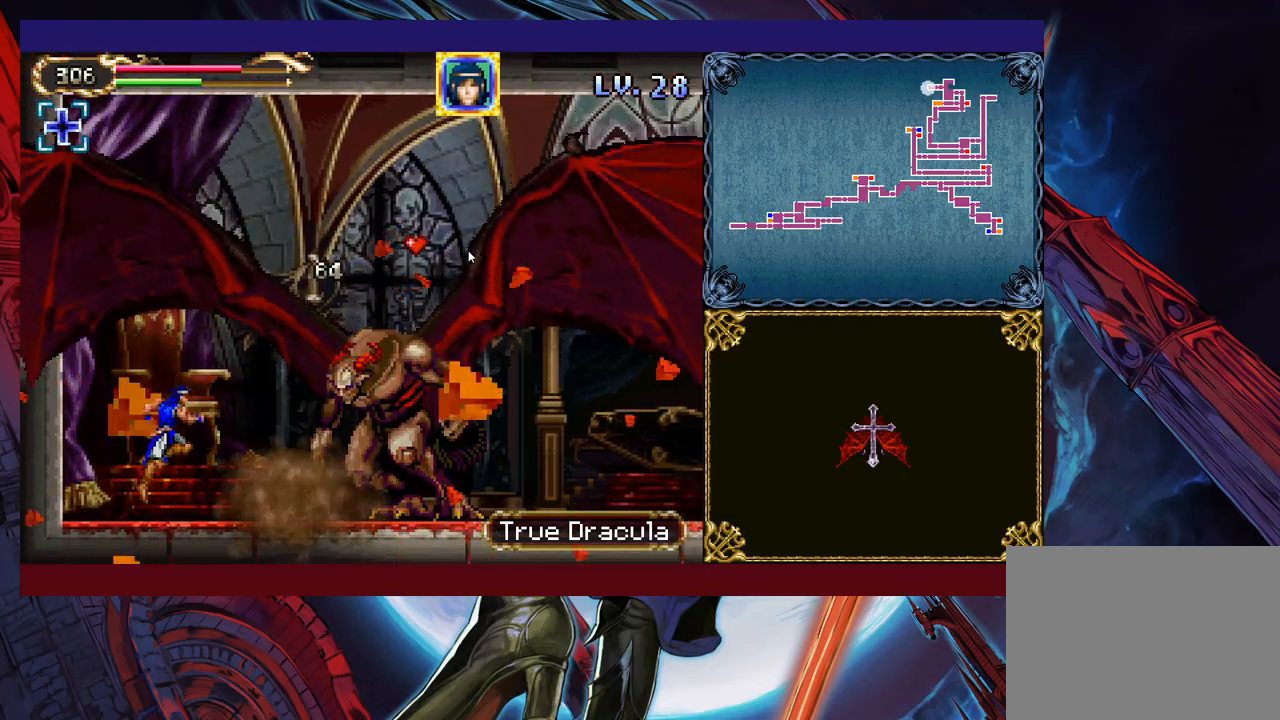
{"buttons": ["X"], "left_stick": "center", "events": [[17, "B", "up"], [67, "X", "down"], [83, "left_stick", "center"], [133, "X", "up"], [467, "X", "down"]]}
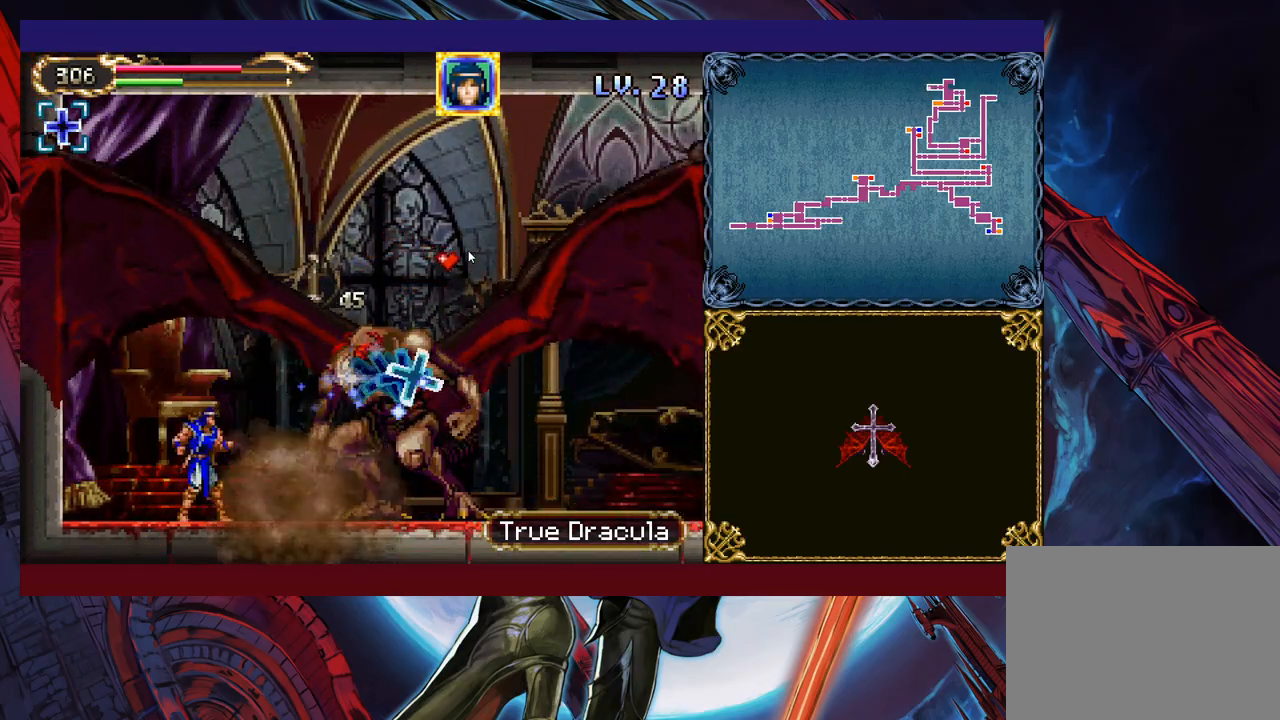
{"buttons": ["X"], "left_stick": "center", "events": [[83, "X", "up"], [283, "X", "down"], [333, "X", "up"], [383, "X", "down"], [433, "X", "up"], [483, "X", "down"]]}
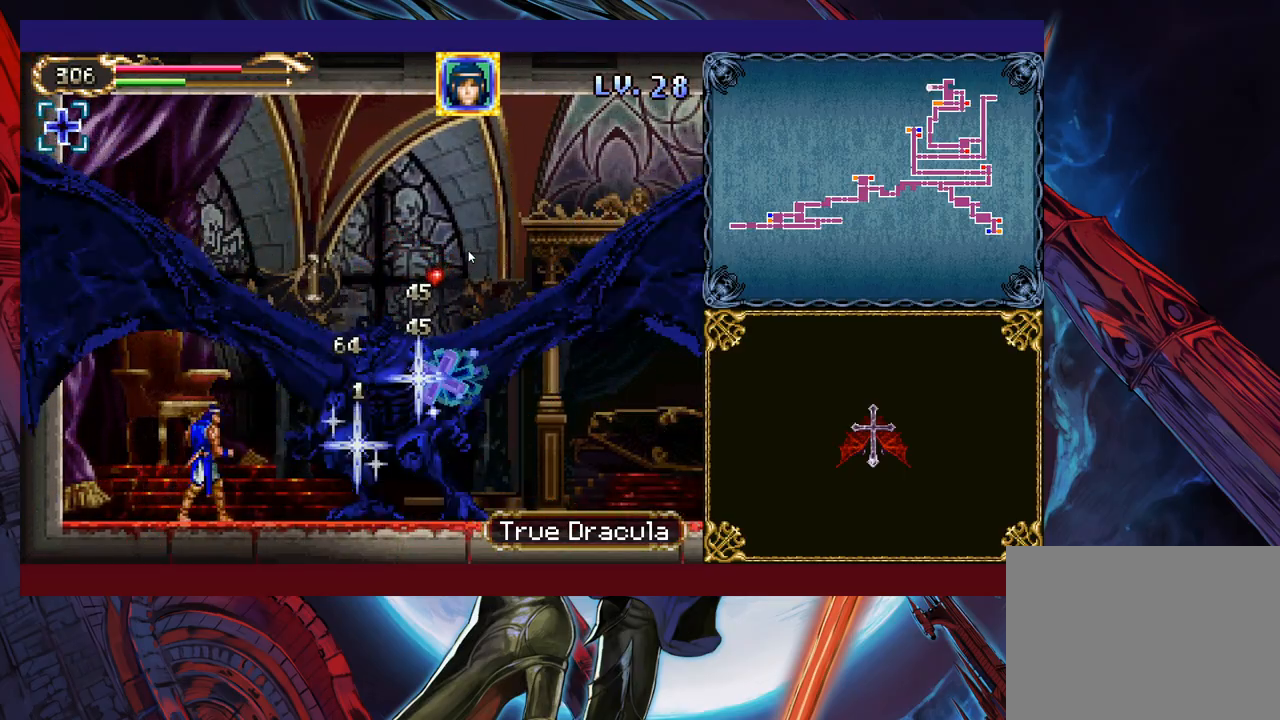
{"buttons": [], "left_stick": "right", "events": [[67, "X", "up"], [83, "X", "down"], [183, "X", "up"], [383, "left_stick", "right"]]}
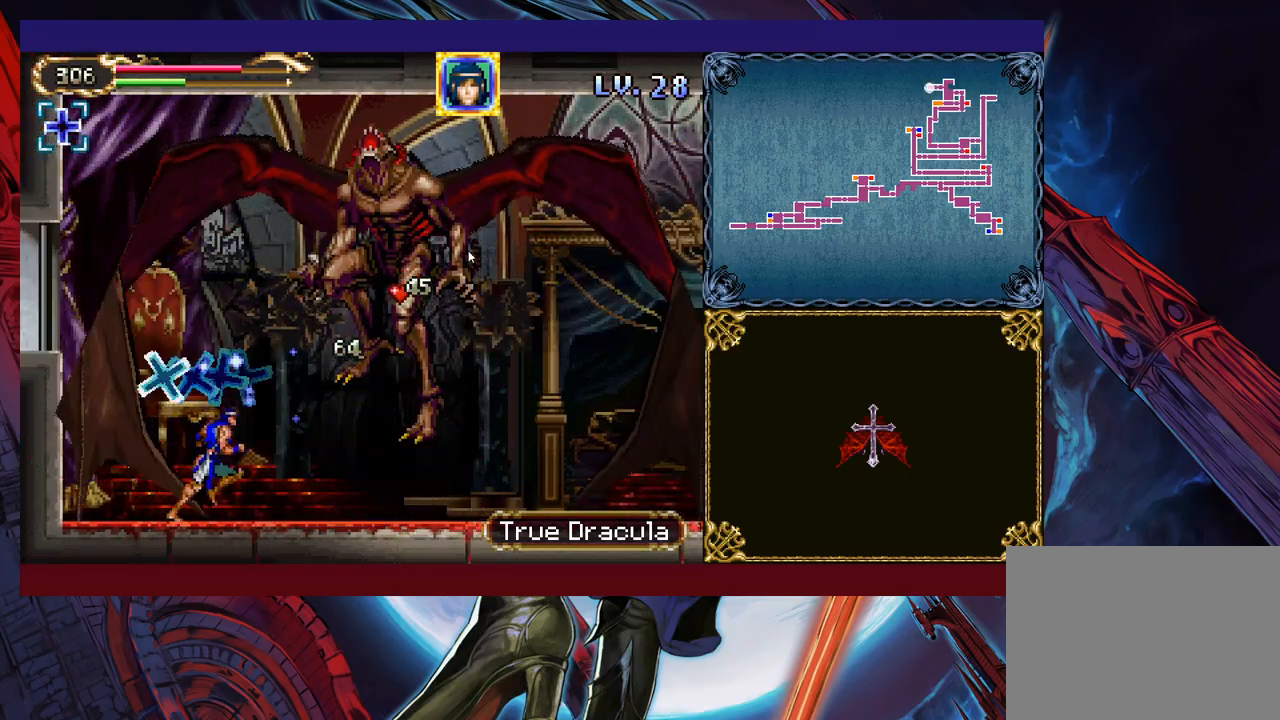
{"buttons": [], "left_stick": "right", "events": []}
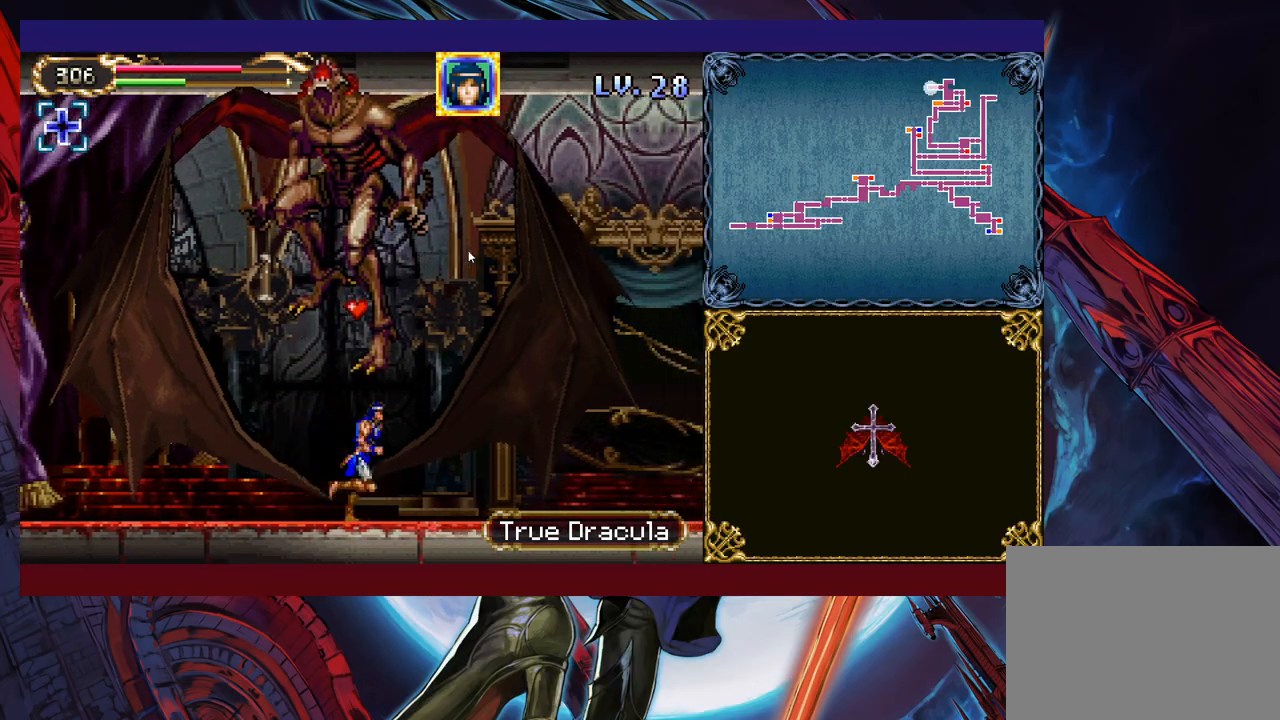
{"buttons": ["X"], "left_stick": "right", "events": [[333, "B", "down"], [333, "left_stick", "left"], [383, "X", "down"], [433, "left_stick", "right"], [483, "B", "up"]]}
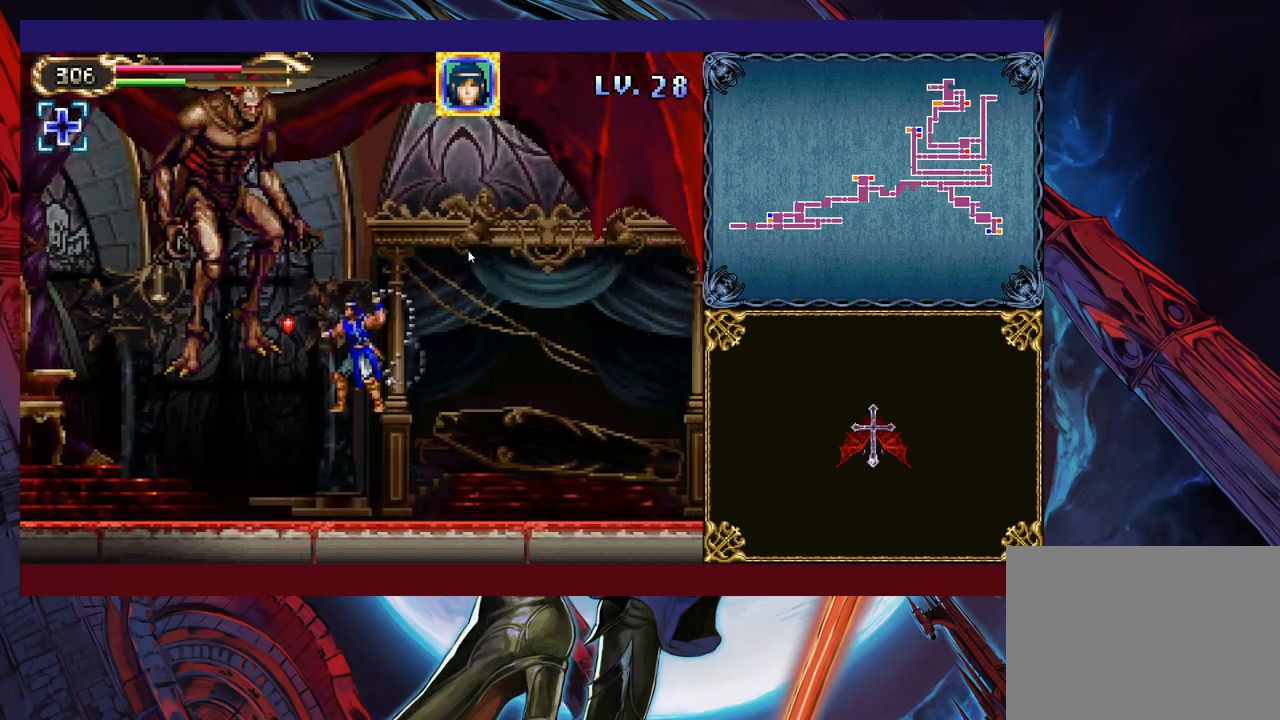
{"buttons": [], "left_stick": "right", "events": [[17, "X", "up"], [33, "left_stick", "center"], [83, "left_stick", "left"], [233, "left_stick", "center"], [317, "left_stick", "right"]]}
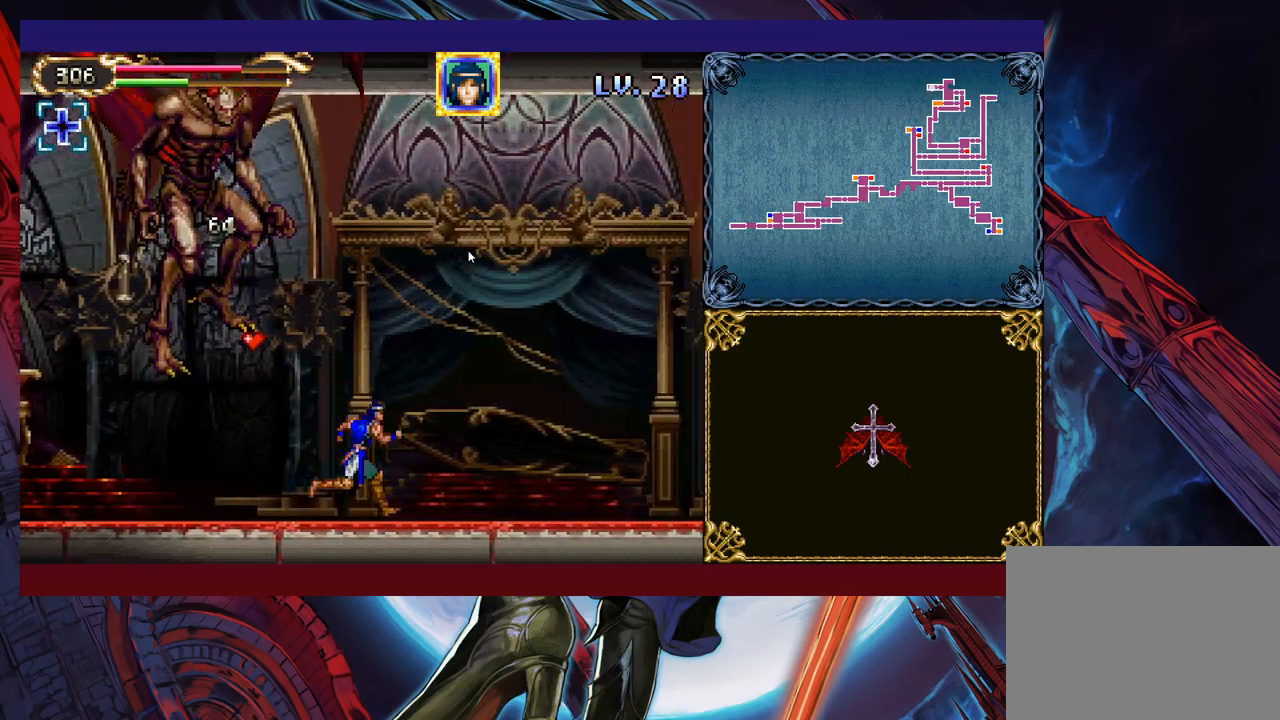
{"buttons": [], "left_stick": "right", "events": [[233, "left_stick", "left"], [333, "left_stick", "center"], [383, "left_stick", "right"]]}
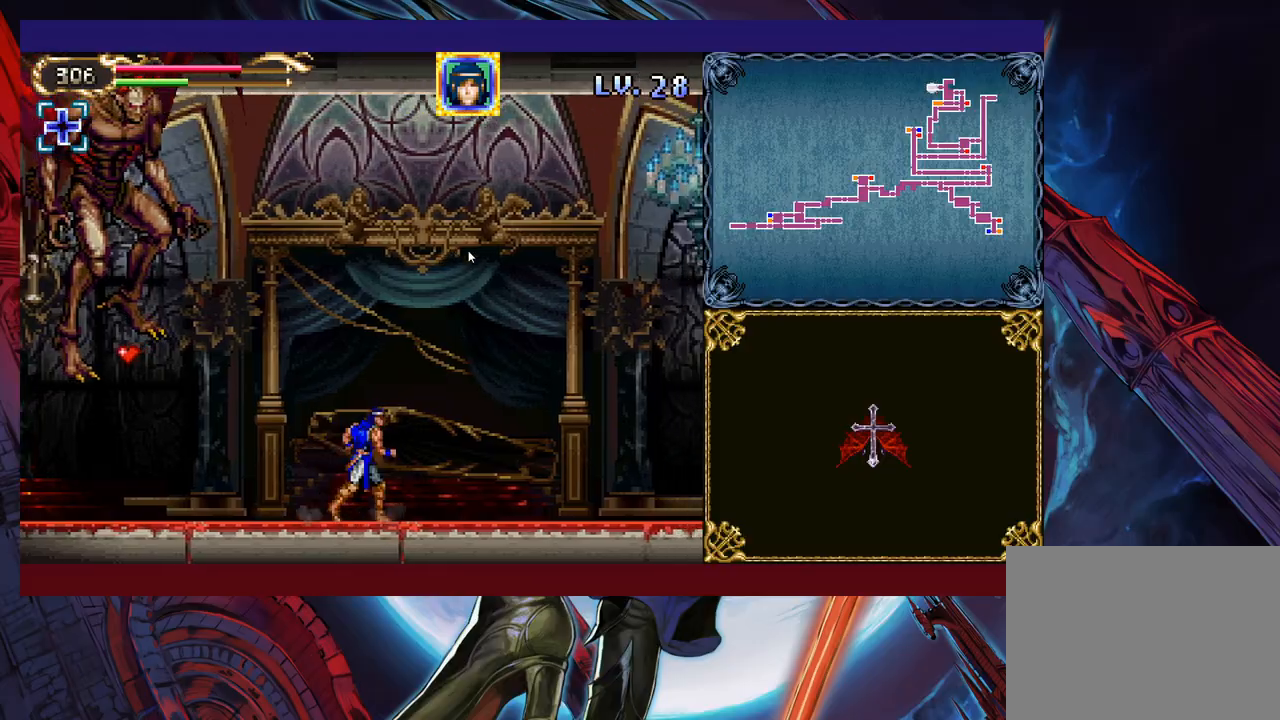
{"buttons": [], "left_stick": "left", "events": [[117, "left_stick", "up-right"], [217, "left_stick", "center"], [233, "B", "down"], [283, "left_stick", "right"], [333, "B", "up"], [383, "left_stick", "center"], [467, "left_stick", "left"]]}
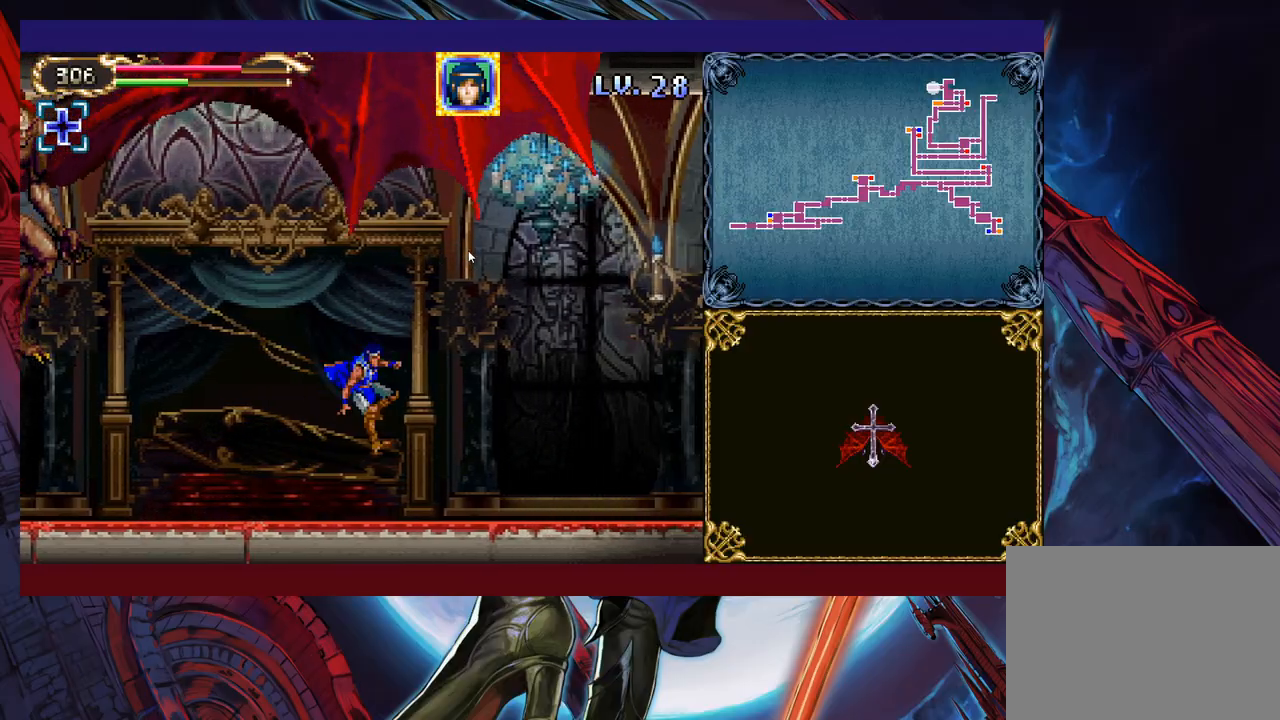
{"buttons": [], "left_stick": "right", "events": [[67, "left_stick", "right"], [133, "left_stick", "left"], [183, "left_stick", "center"], [233, "left_stick", "right"]]}
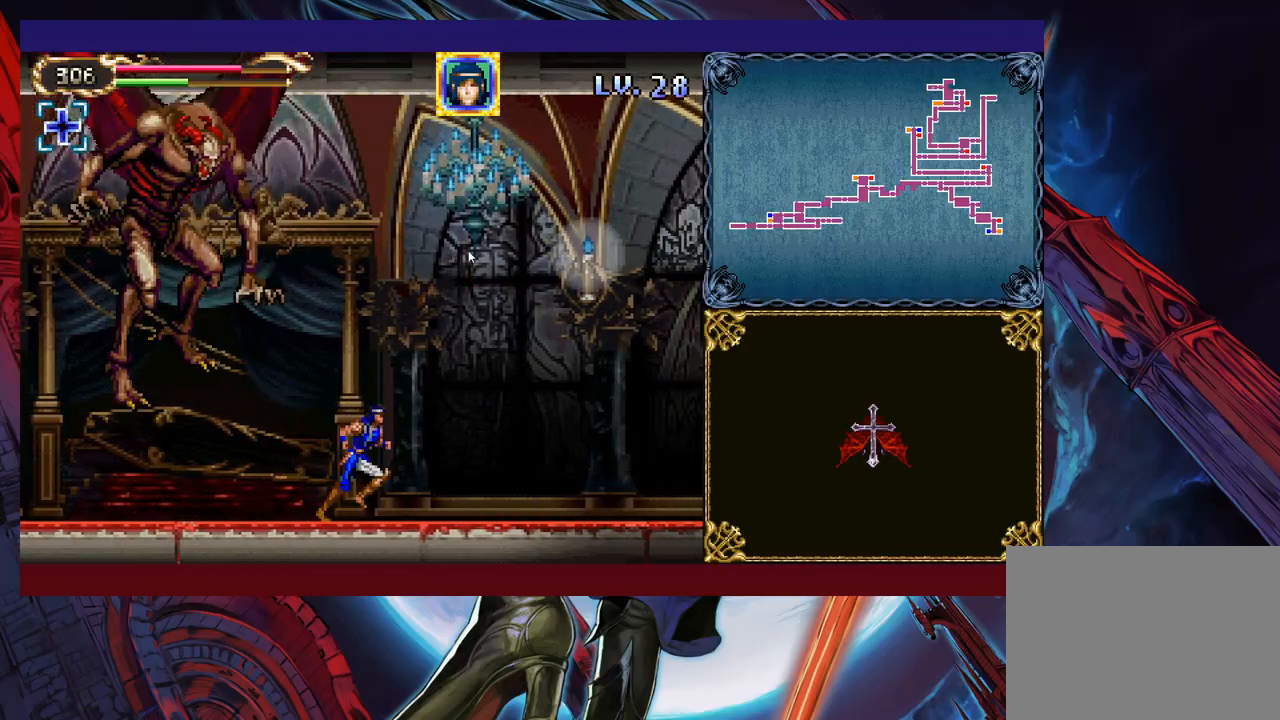
{"buttons": [], "left_stick": "center", "events": [[117, "left_stick", "left"], [133, "X", "down"], [233, "X", "up"], [233, "left_stick", "center"], [433, "X", "down"], [483, "X", "up"]]}
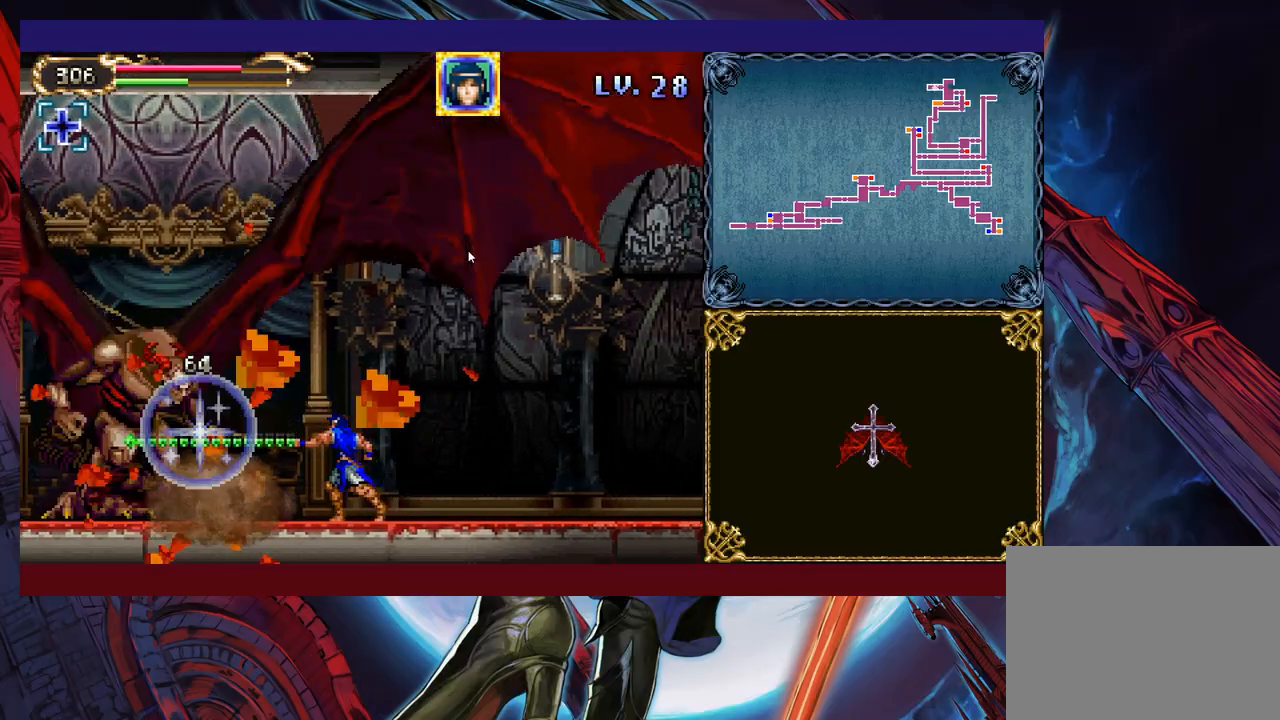
{"buttons": [], "left_stick": "center", "events": [[67, "X", "down"], [117, "X", "up"], [167, "X", "down"], [217, "X", "up"], [267, "X", "down"], [333, "X", "up"]]}
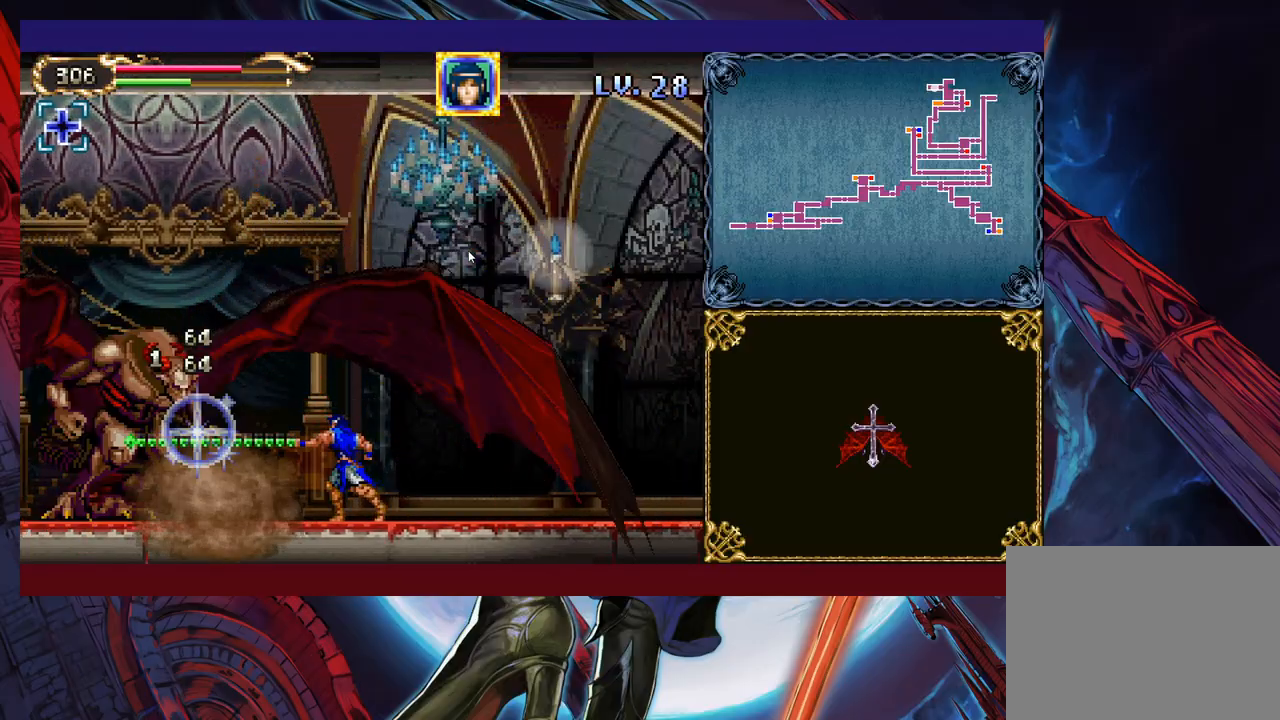
{"buttons": [], "left_stick": "center", "events": [[183, "B", "down"], [217, "left_stick", "up"], [233, "B", "up"], [283, "X", "down"], [417, "X", "up"], [433, "left_stick", "center"]]}
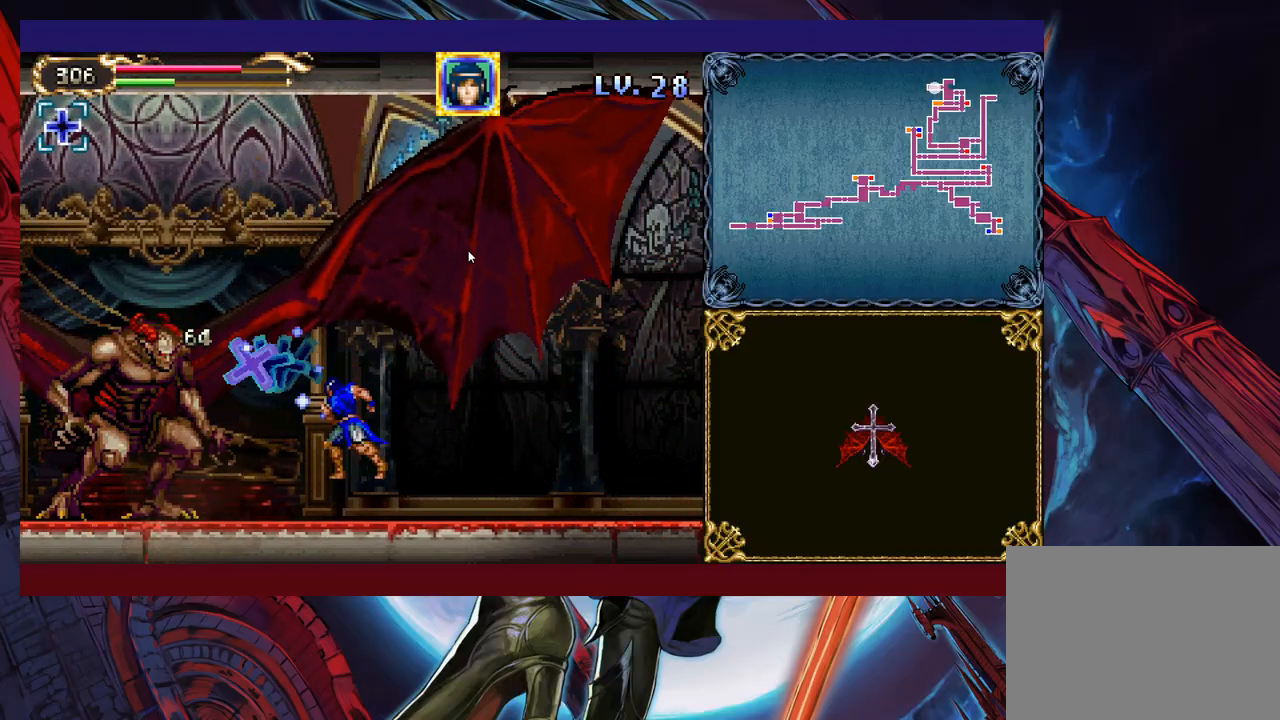
{"buttons": [], "left_stick": "left", "events": [[467, "left_stick", "left"]]}
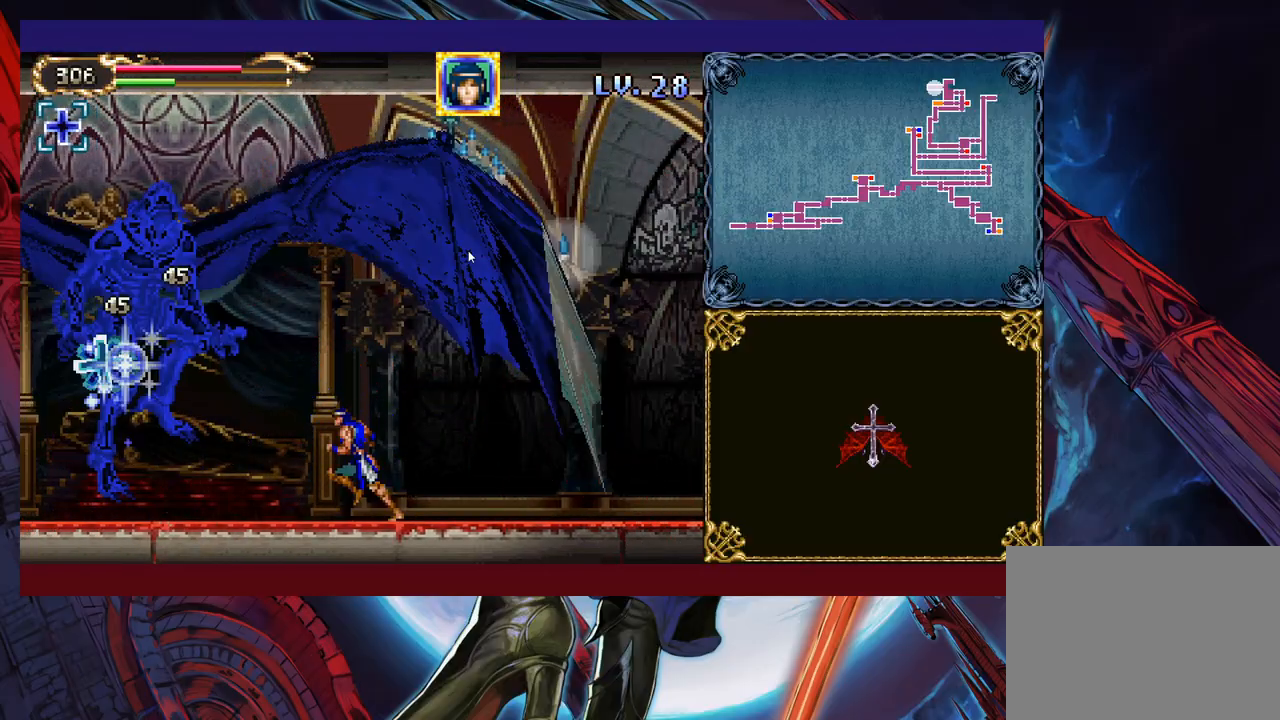
{"buttons": [], "left_stick": "down-left", "events": [[283, "B", "down"], [283, "left_stick", "down-left"], [417, "B", "up"]]}
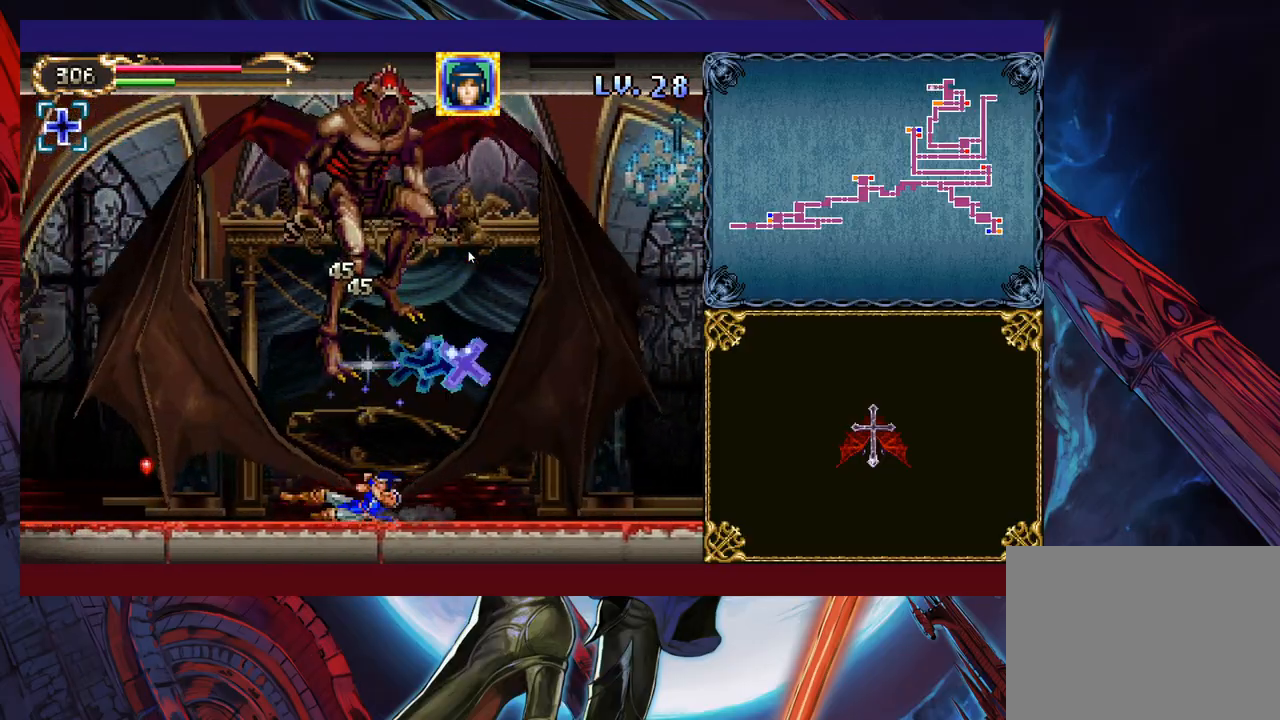
{"buttons": [], "left_stick": "left", "events": [[17, "left_stick", "center"], [183, "left_stick", "left"]]}
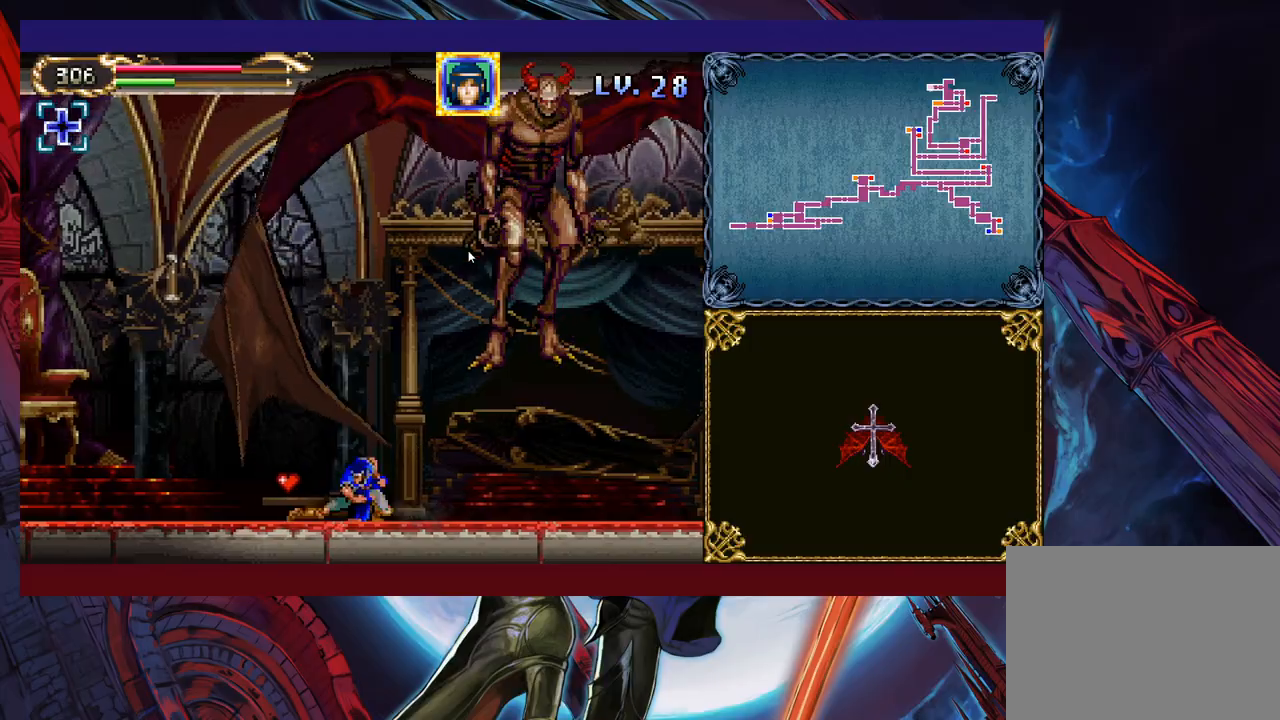
{"buttons": ["B", "X"], "left_stick": "right", "events": [[267, "B", "down"], [283, "left_stick", "right"], [333, "X", "down"]]}
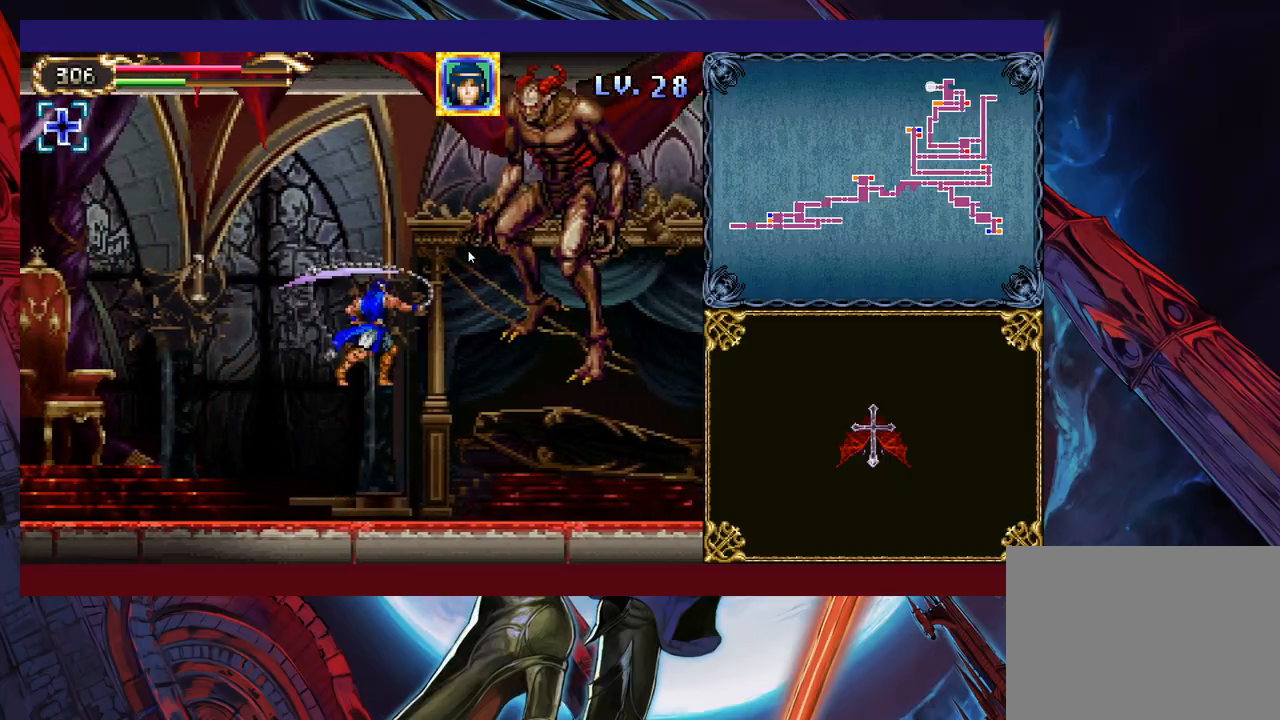
{"buttons": ["B", "X"], "left_stick": "center", "events": [[117, "left_stick", "left"], [183, "X", "up"], [233, "B", "up"], [333, "B", "down"], [333, "left_stick", "right"], [383, "X", "down"], [383, "left_stick", "center"]]}
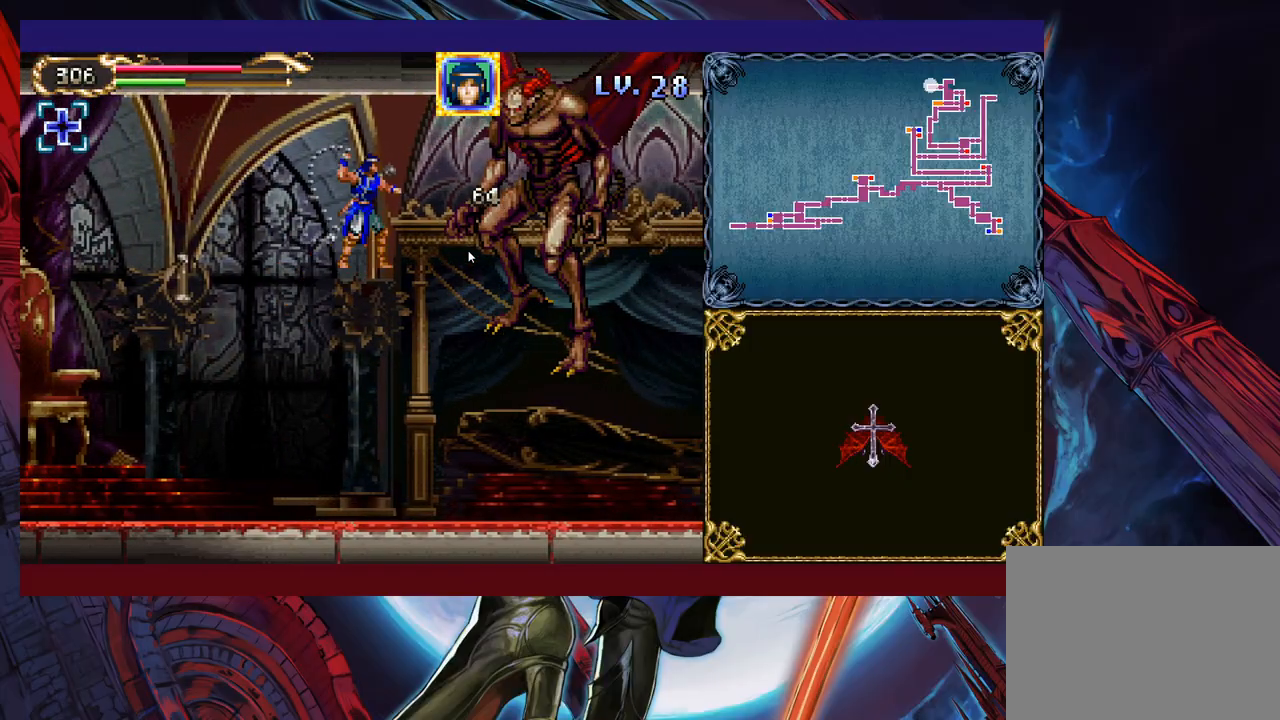
{"buttons": ["B"], "left_stick": "right", "events": [[17, "left_stick", "left"], [283, "X", "up"], [433, "left_stick", "right"]]}
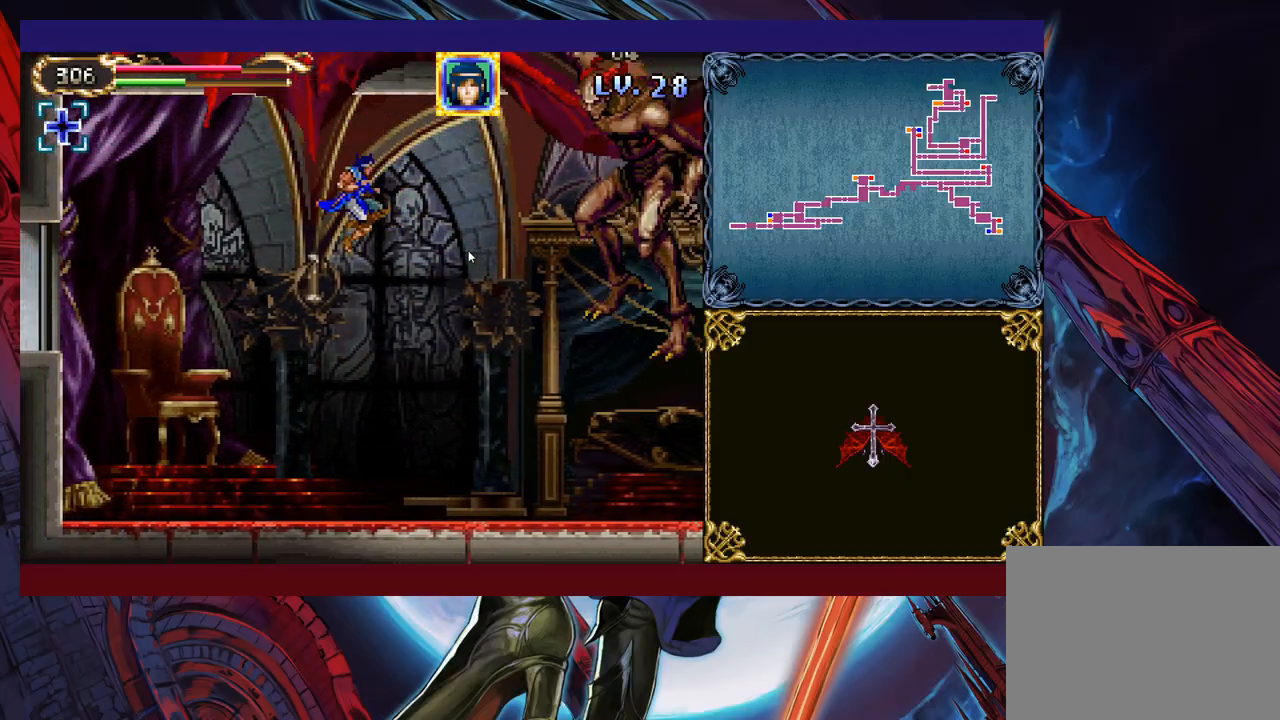
{"buttons": ["B"], "left_stick": "center", "events": [[33, "left_stick", "left"], [133, "B", "up"], [467, "B", "down"], [483, "left_stick", "center"]]}
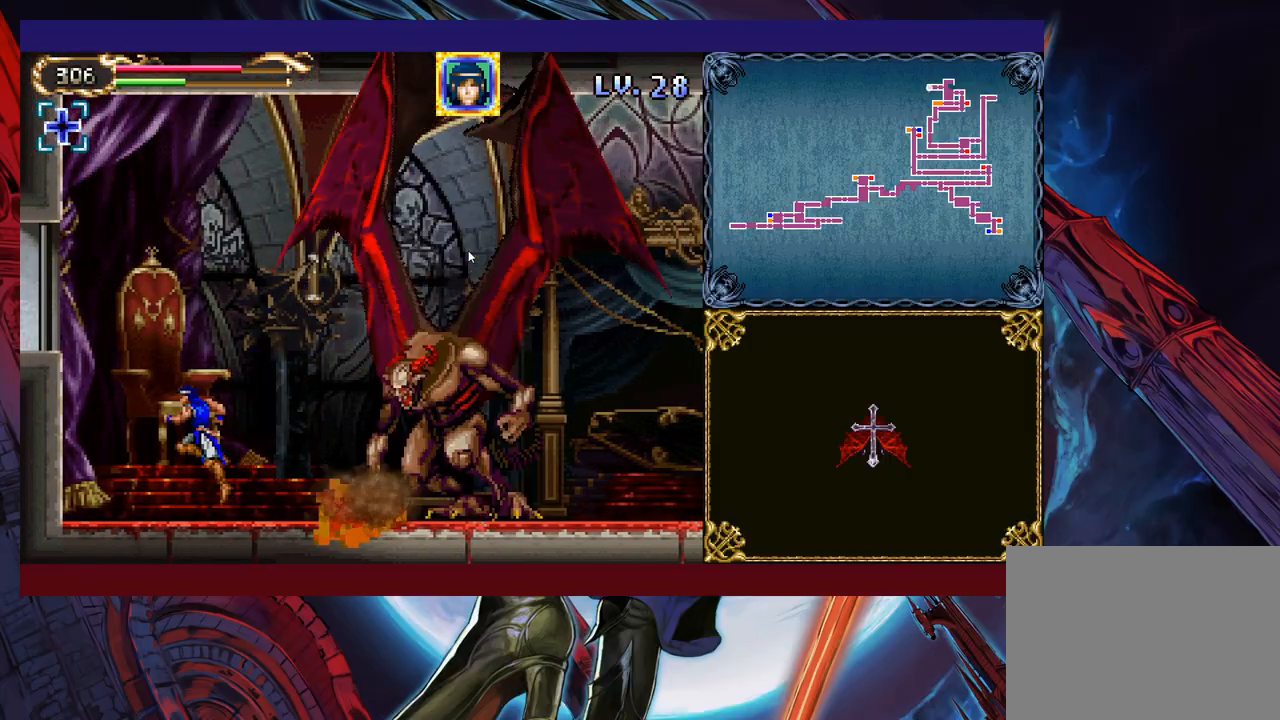
{"buttons": [], "left_stick": "center", "events": [[17, "left_stick", "right"], [33, "X", "down"], [117, "left_stick", "center"], [133, "B", "up"], [133, "X", "up"]]}
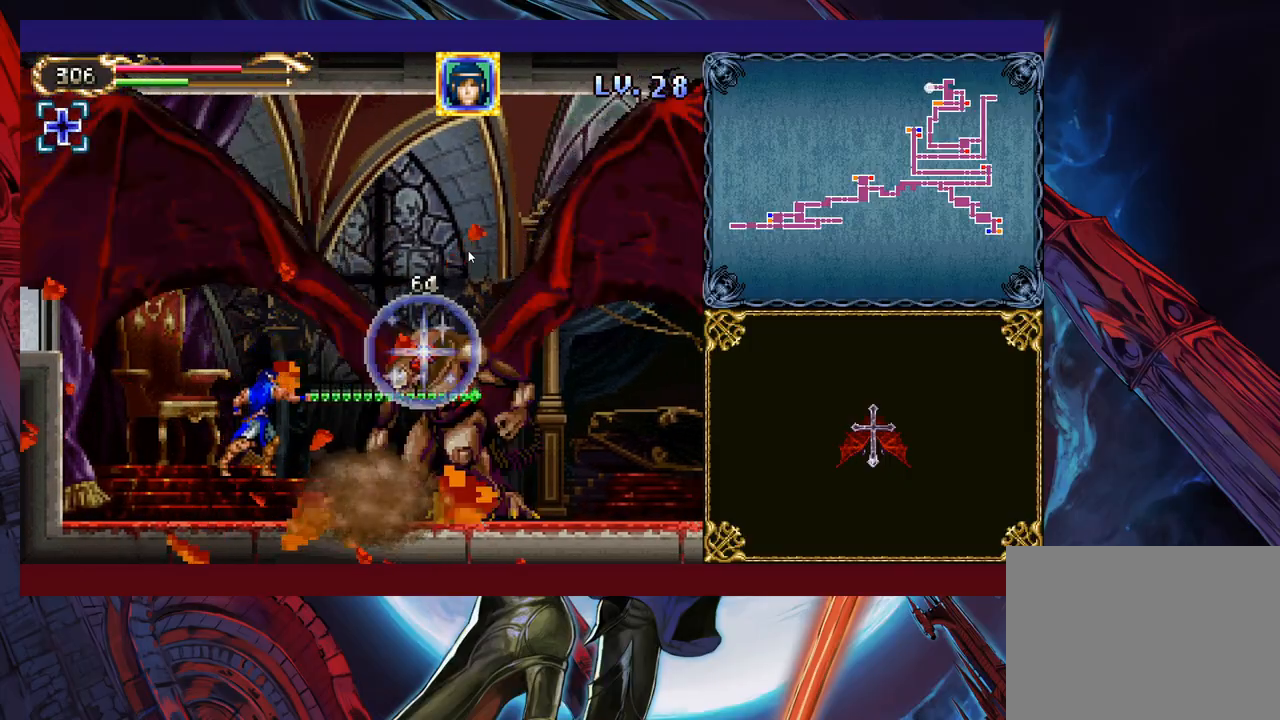
{"buttons": [], "left_stick": "center", "events": [[67, "B", "down"], [117, "X", "down"], [183, "B", "up"], [217, "X", "up"]]}